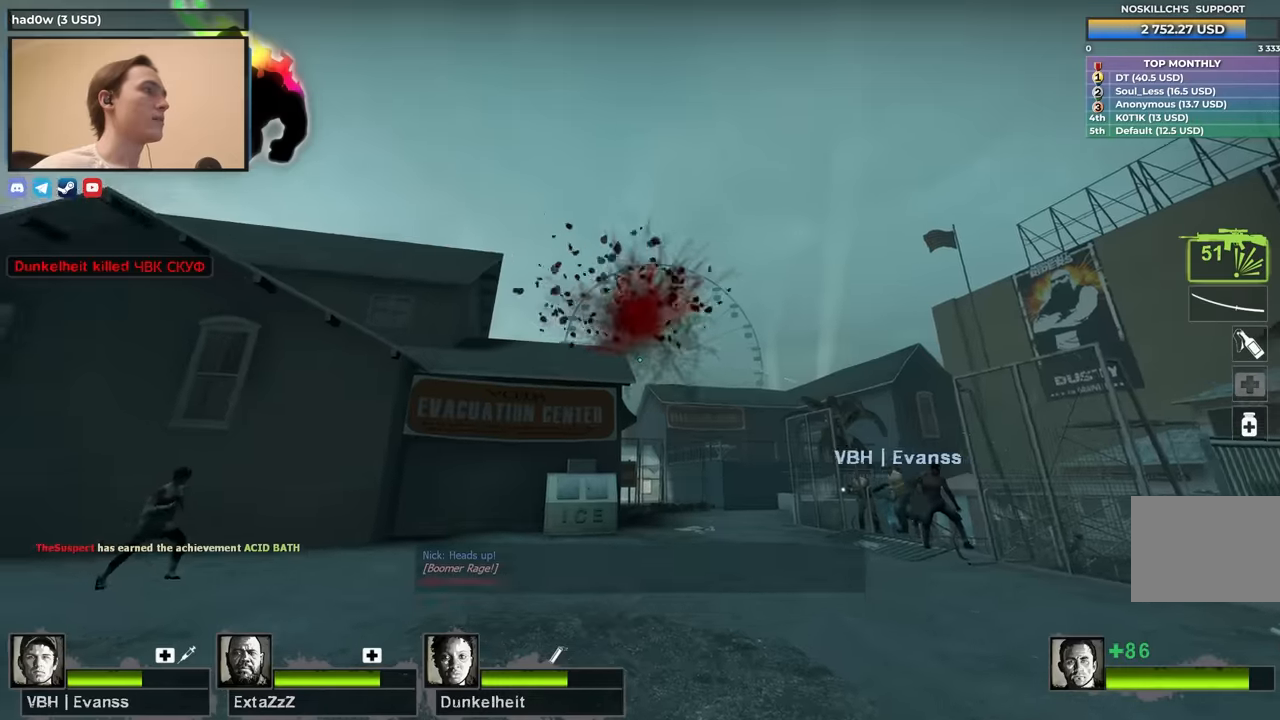
Gameplay with keyboard; each line is a JSON object with the keys held at the frame after it. "events" lists presses ("down") and releases ("up") of "1", "2", "3", "4", "a", "alt", "ctrl", "d", "e", "f", "q", "r", "s", "shift", "space", "tab" and "w" between this image and that frame as [ms after this image, input, new state], when the widget could be followed in between. No other keys are recorded. Mouse input is not recorded.
{"keys": ["w"], "events": [[50, "f", "down"], [100, "shift", "down"], [150, "f", "up"], [400, "f", "down"], [400, "shift", "up"], [484, "f", "up"], [484, "w", "down"]]}
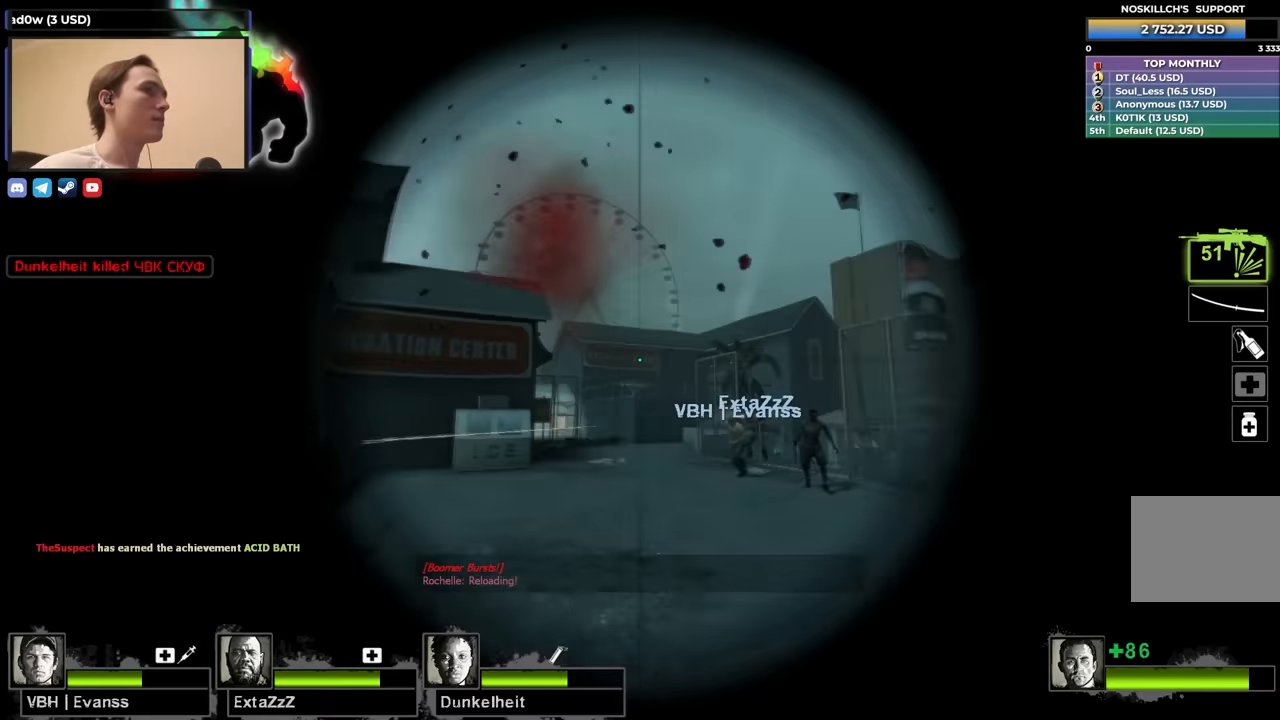
{"keys": ["w"], "events": []}
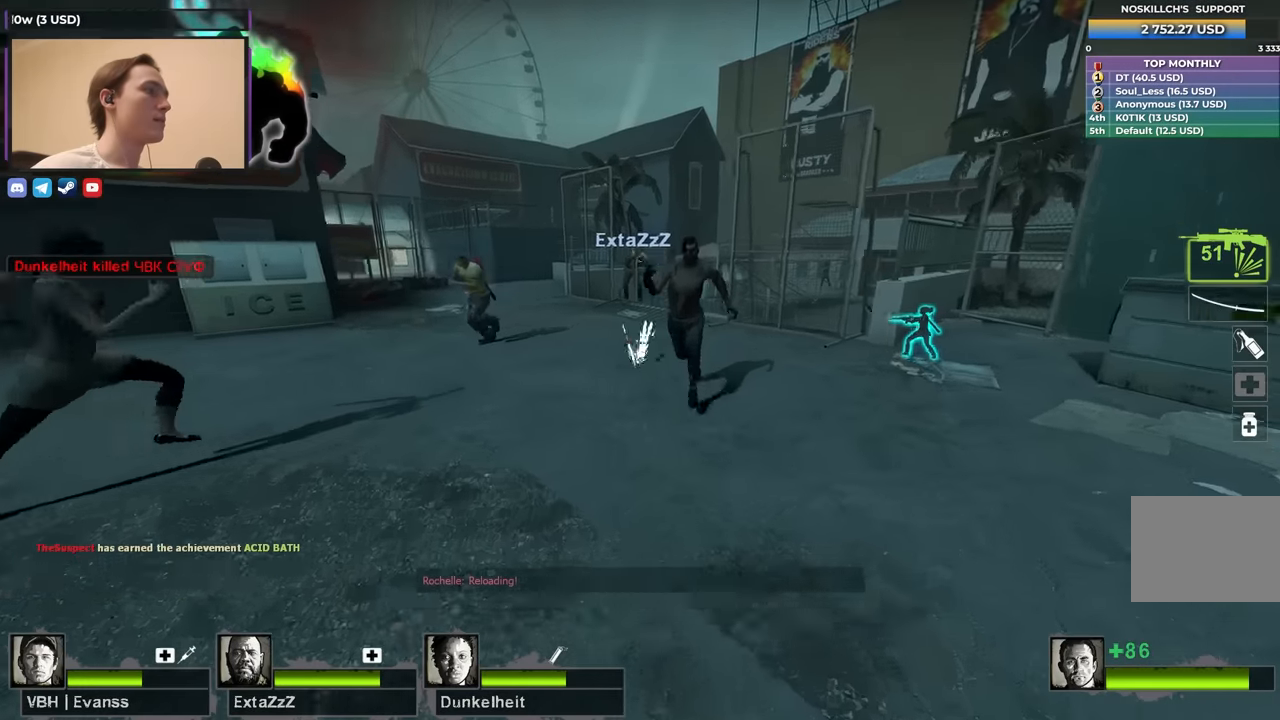
{"keys": ["d", "w"], "events": [[50, "d", "down"], [184, "d", "up"], [367, "d", "down"]]}
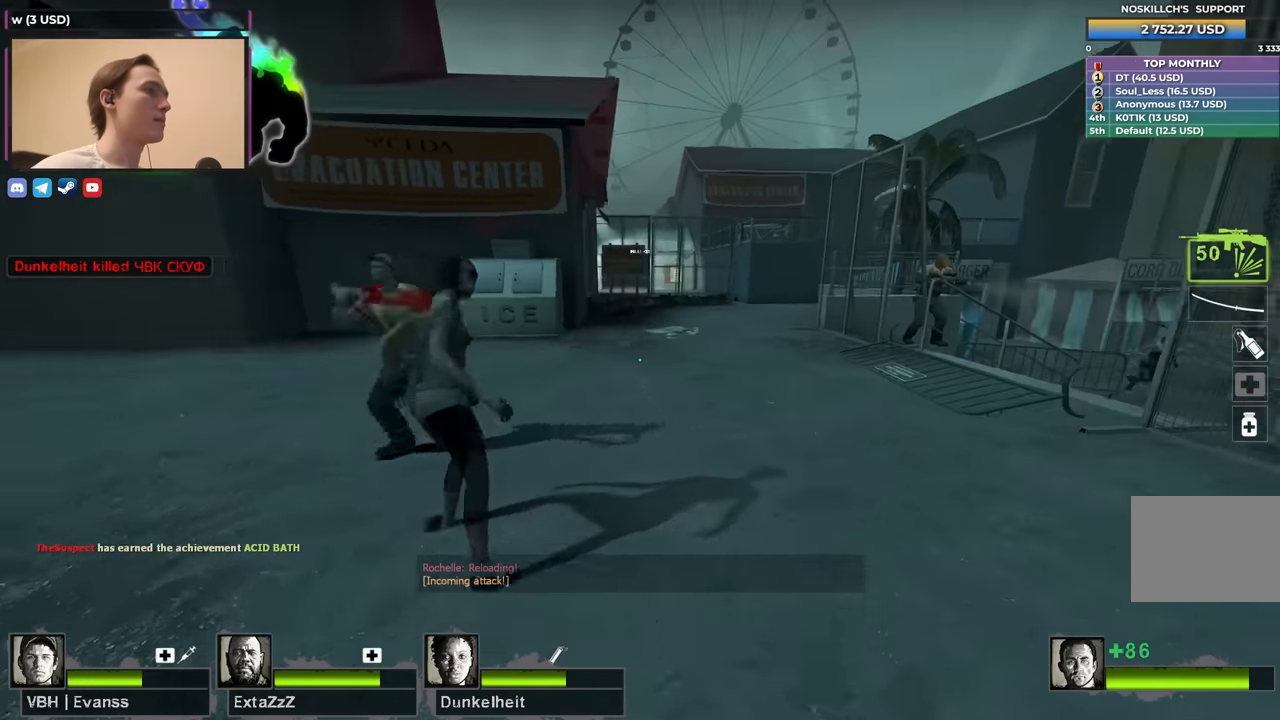
{"keys": ["a", "w"], "events": [[200, "d", "up"], [400, "a", "down"]]}
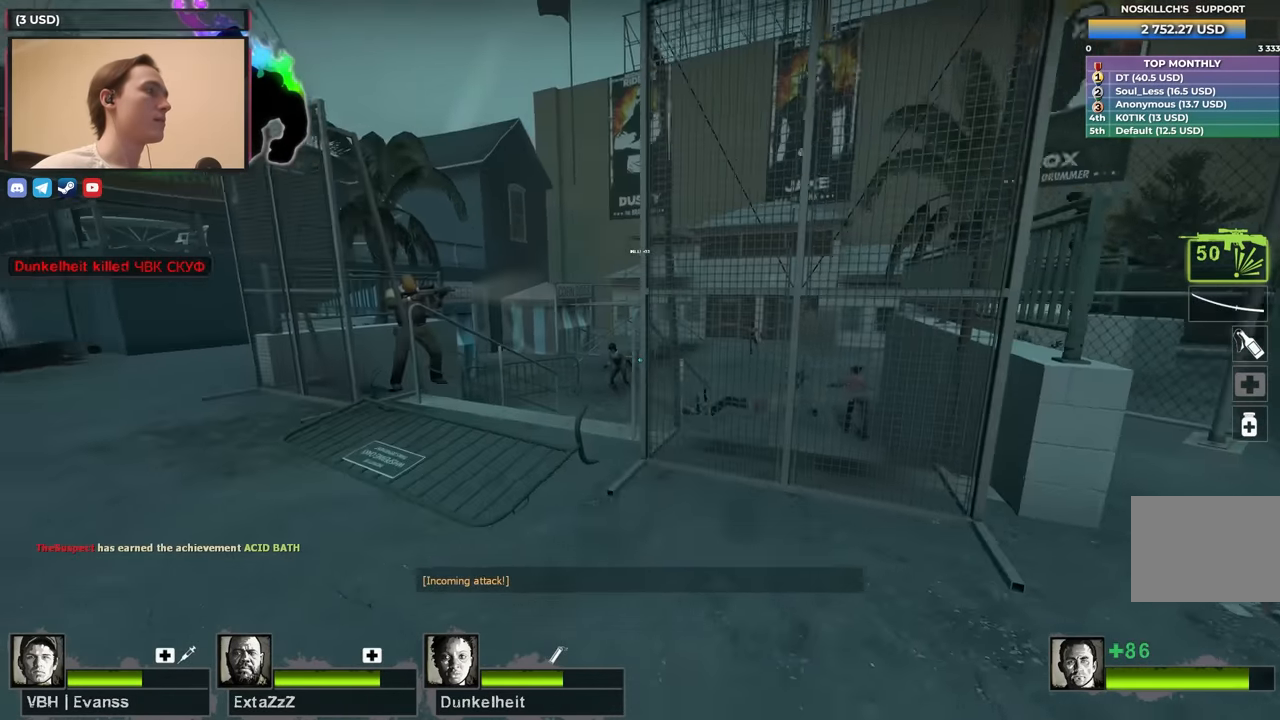
{"keys": ["w"], "events": [[167, "a", "up"], [217, "a", "down"], [400, "a", "up"]]}
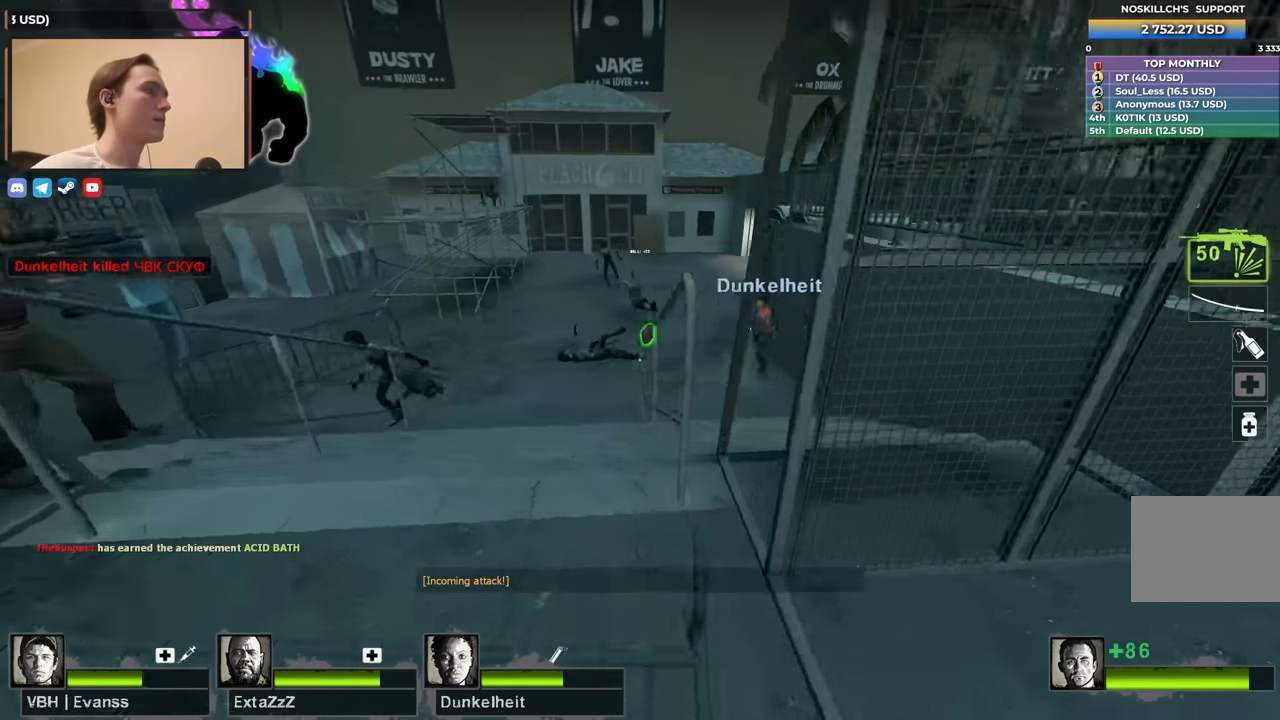
{"keys": ["w"], "events": [[184, "a", "down"], [284, "a", "up"]]}
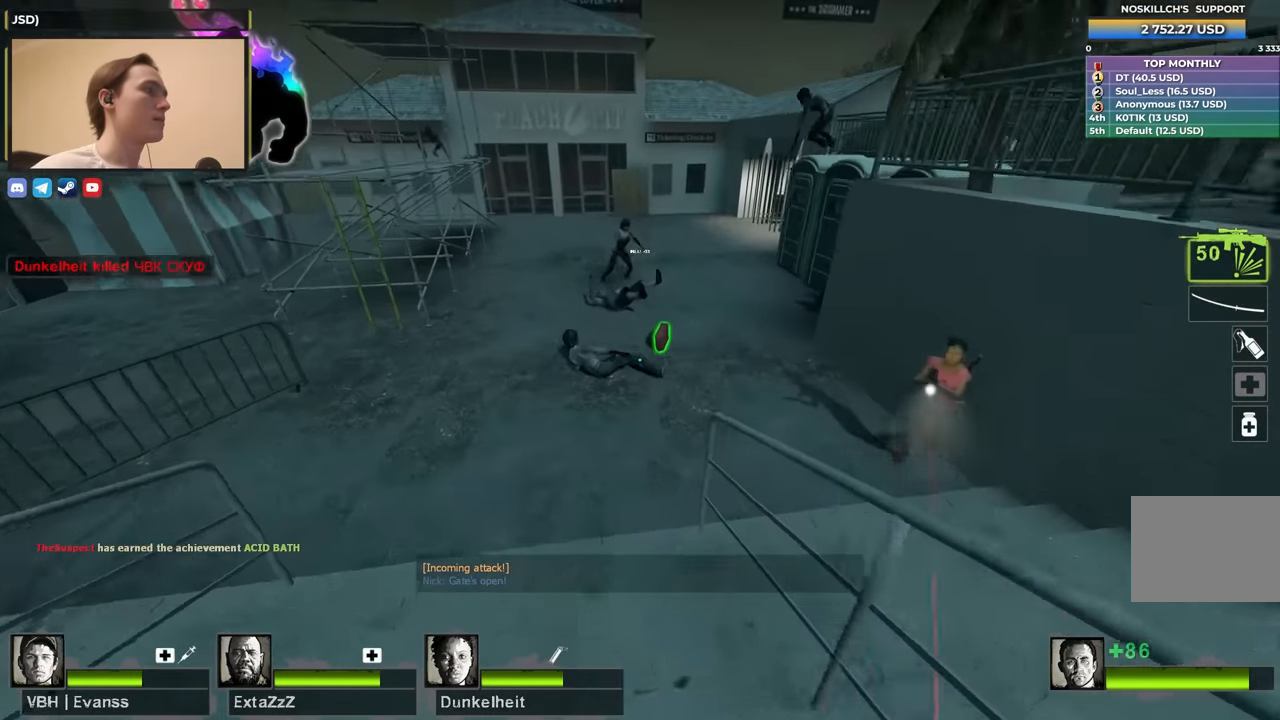
{"keys": ["a"], "events": [[17, "a", "down"], [17, "space", "down"], [200, "space", "up"], [200, "w", "up"], [334, "s", "down"], [434, "s", "up"]]}
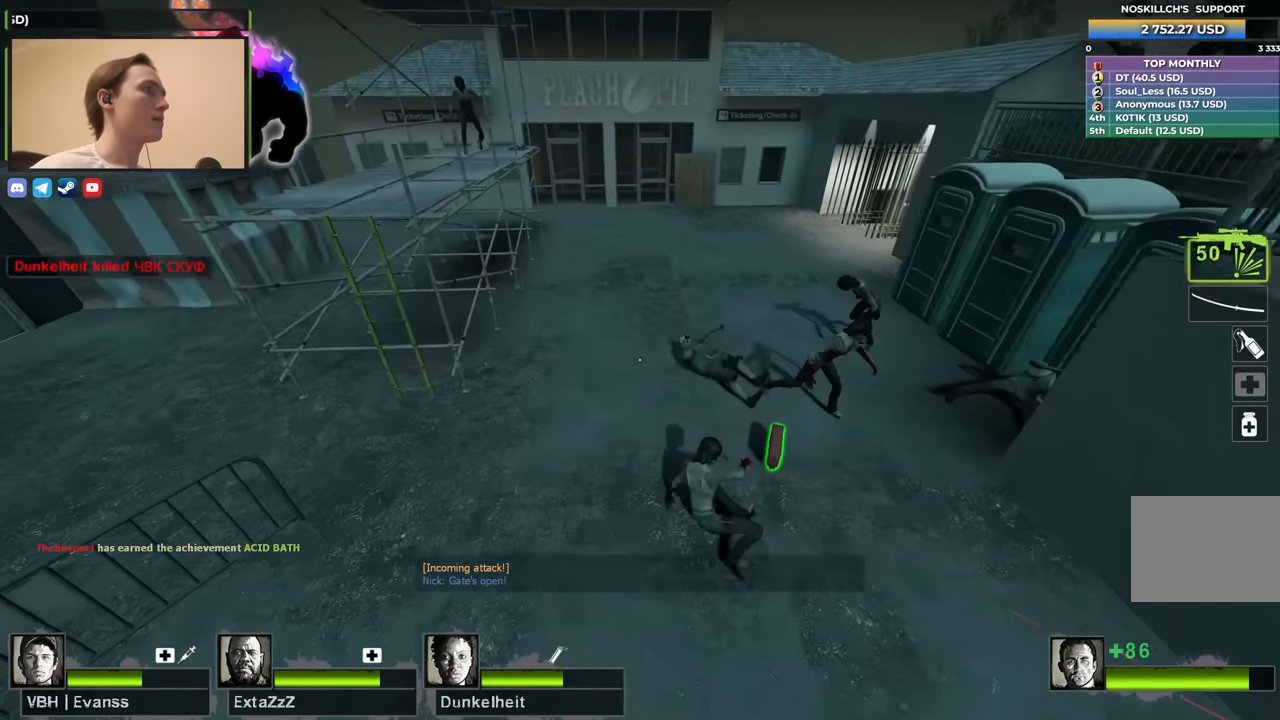
{"keys": ["w"], "events": [[17, "s", "down"], [117, "s", "up"], [267, "w", "down"], [317, "a", "up"]]}
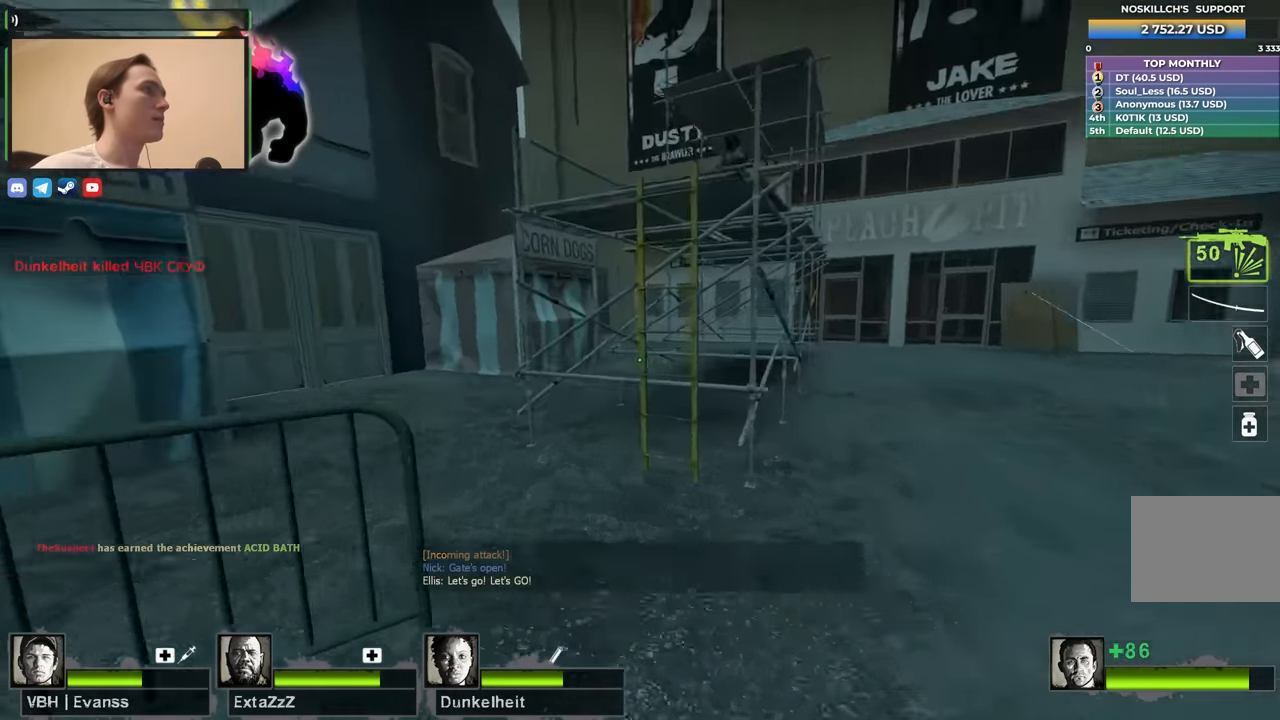
{"keys": ["d", "s"], "events": [[317, "space", "down"], [367, "w", "up"], [417, "d", "down"], [467, "s", "down"], [467, "space", "up"]]}
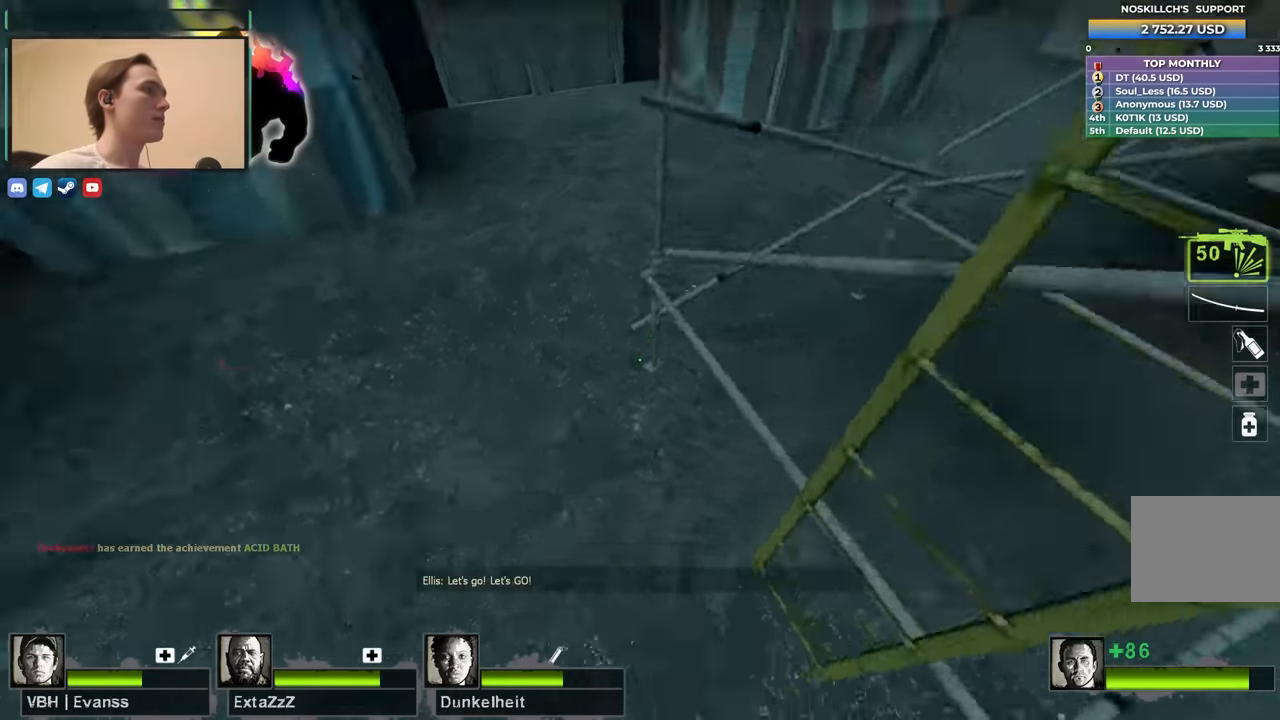
{"keys": ["d"], "events": [[483, "s", "up"]]}
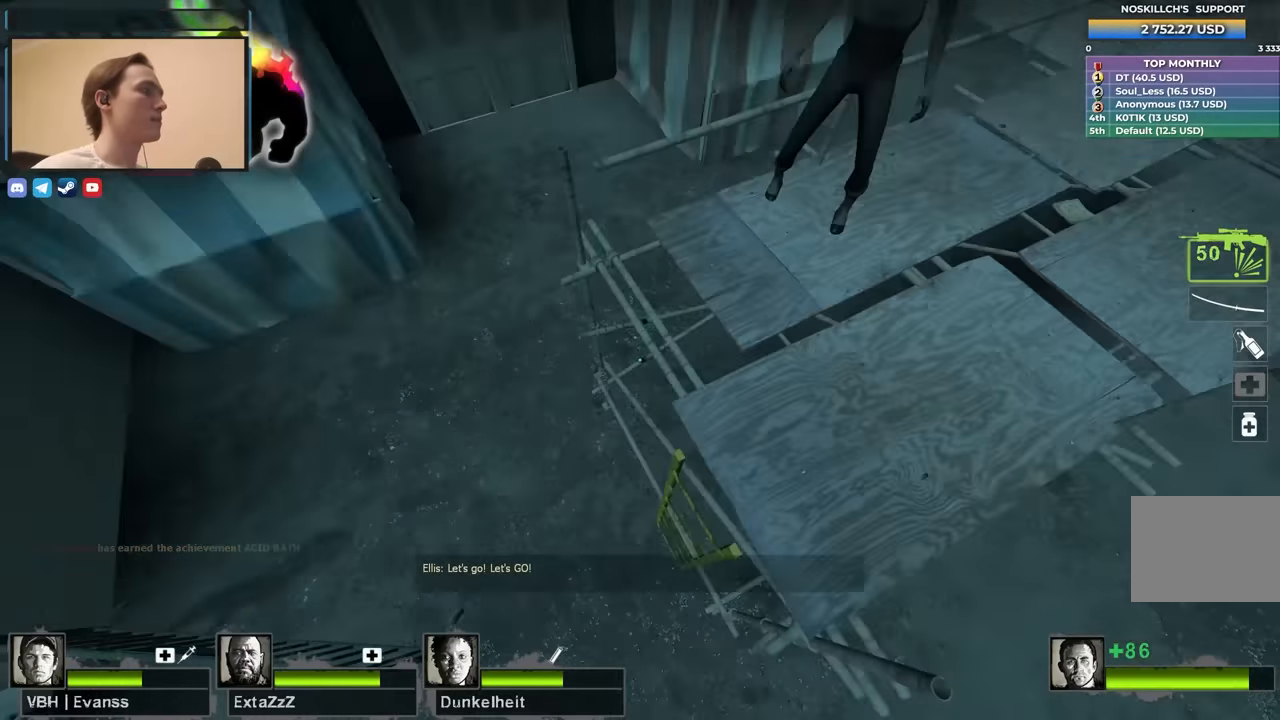
{"keys": ["d", "w"], "events": [[83, "d", "up"], [83, "w", "down"], [450, "d", "down"]]}
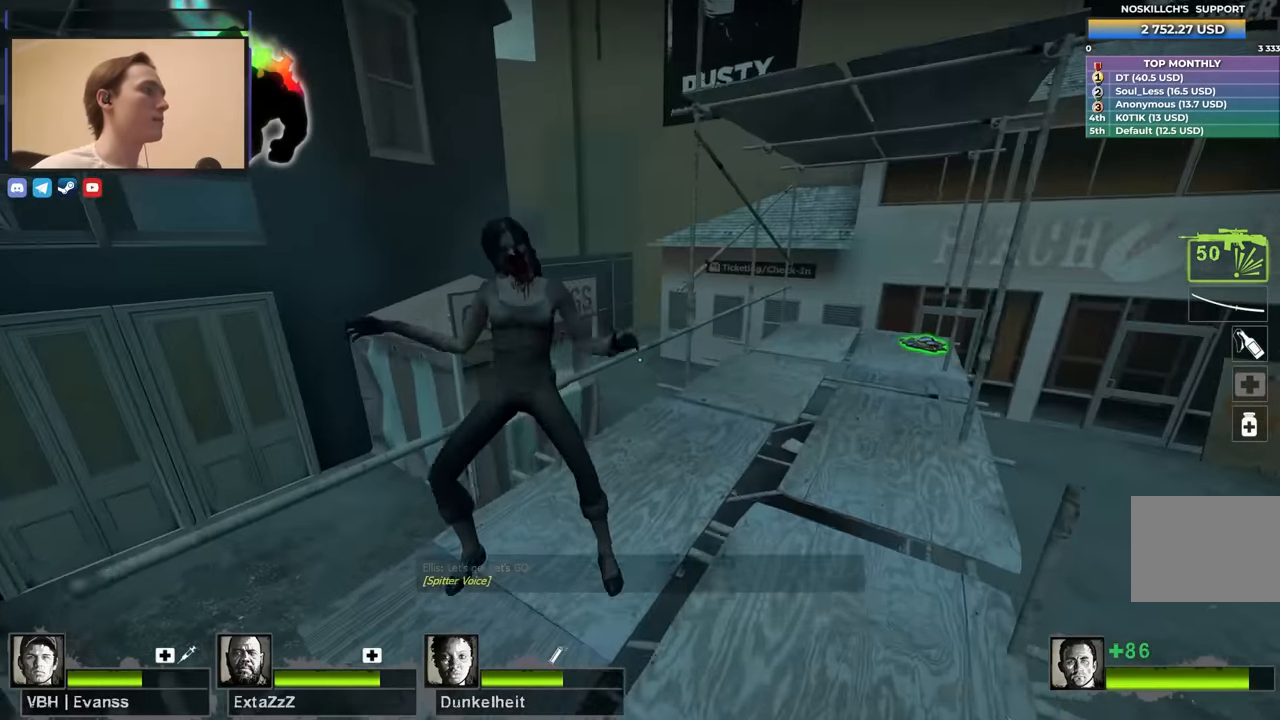
{"keys": ["s"], "events": [[133, "w", "up"], [233, "d", "up"], [233, "s", "down"], [283, "a", "down"], [467, "a", "up"]]}
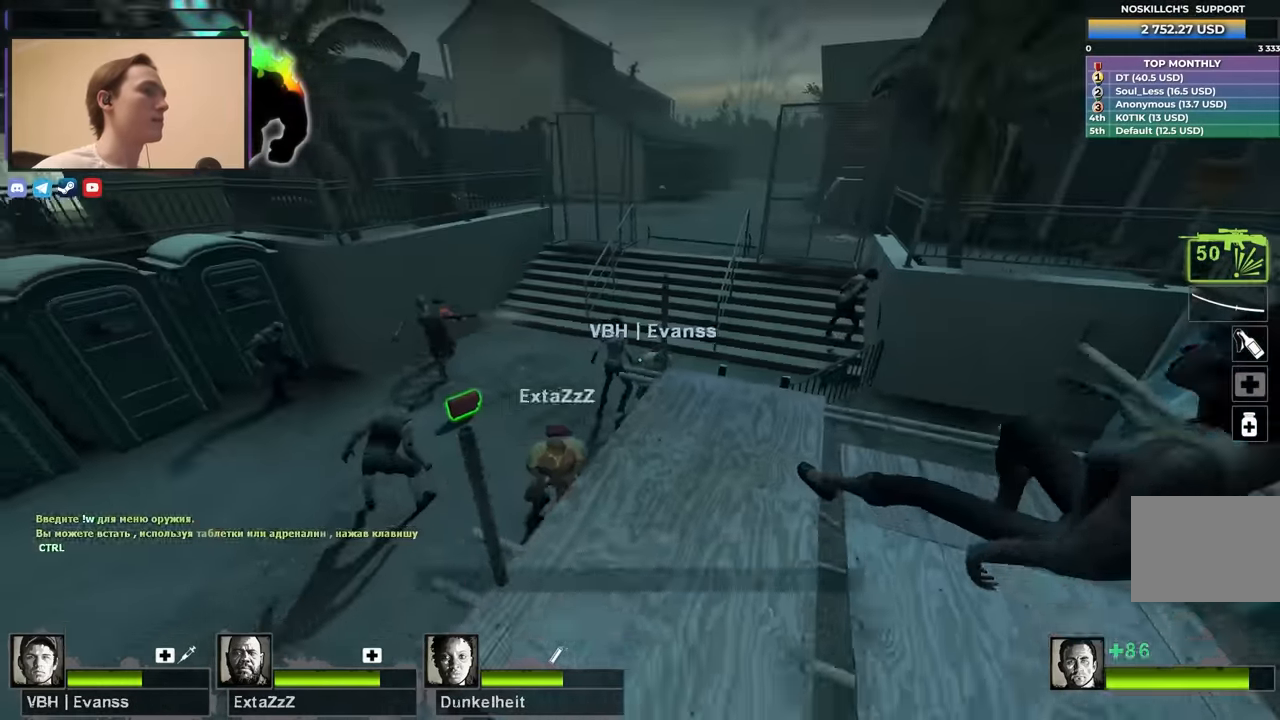
{"keys": ["s"], "events": [[50, "f", "down"], [200, "f", "up"], [200, "s", "up"], [383, "f", "down"], [383, "s", "down"], [483, "f", "up"]]}
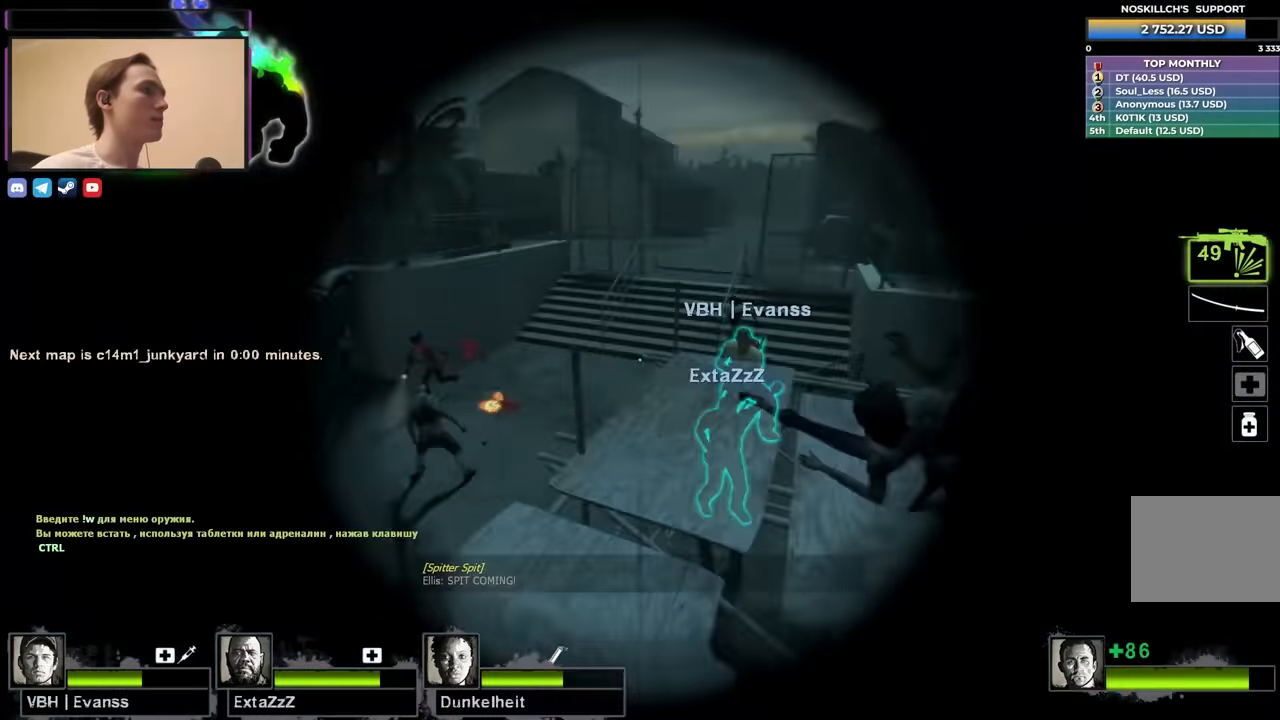
{"keys": ["d"], "events": [[350, "d", "down"], [400, "d", "up"], [450, "s", "up"], [500, "d", "down"]]}
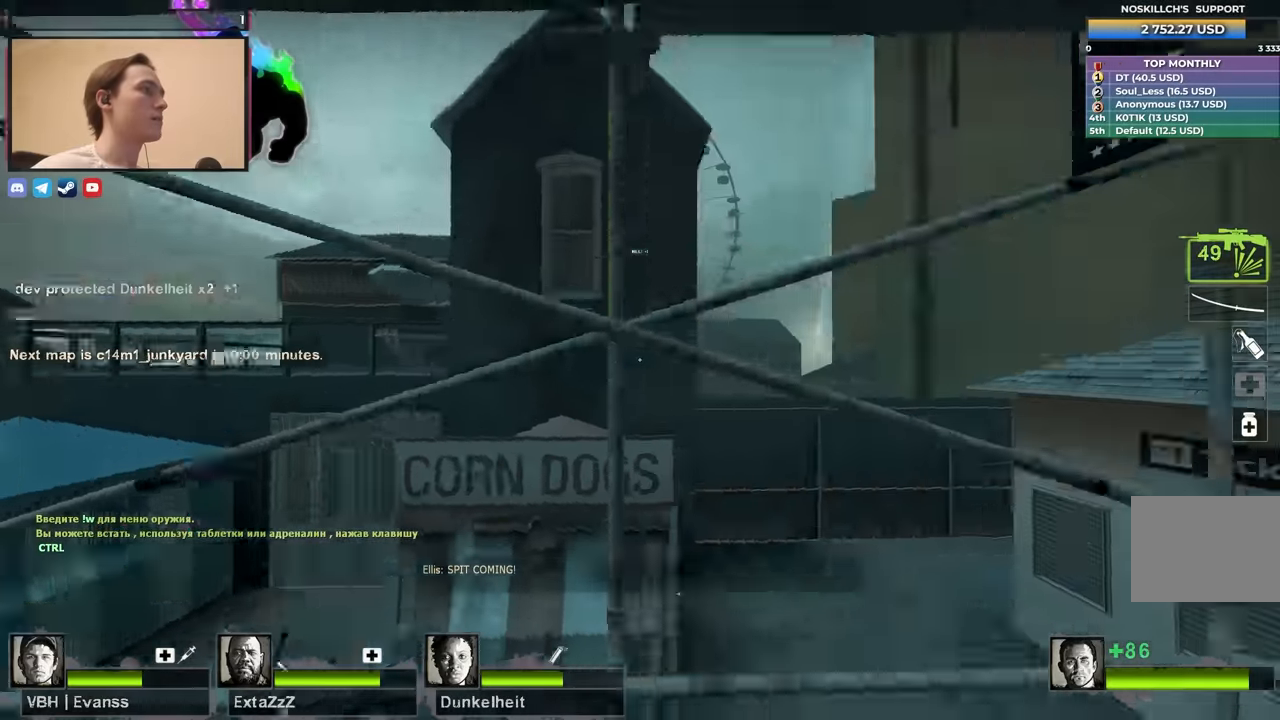
{"keys": ["d"], "events": []}
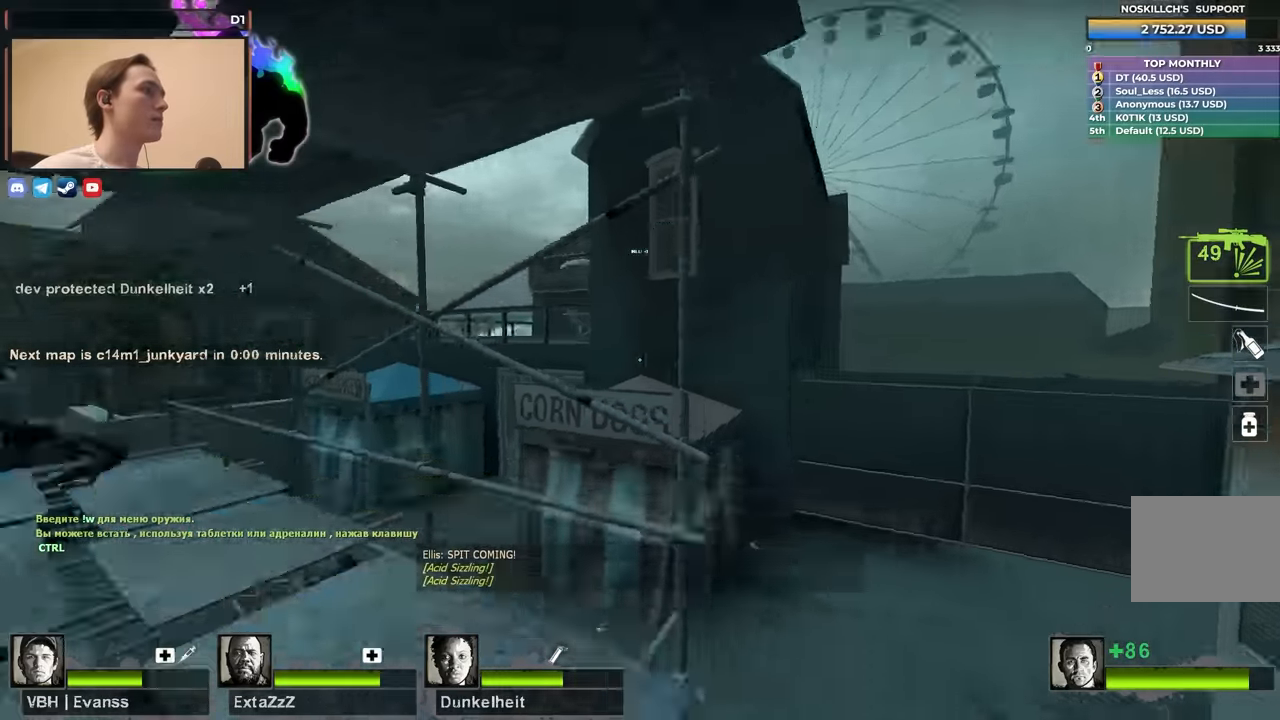
{"keys": ["d"], "events": []}
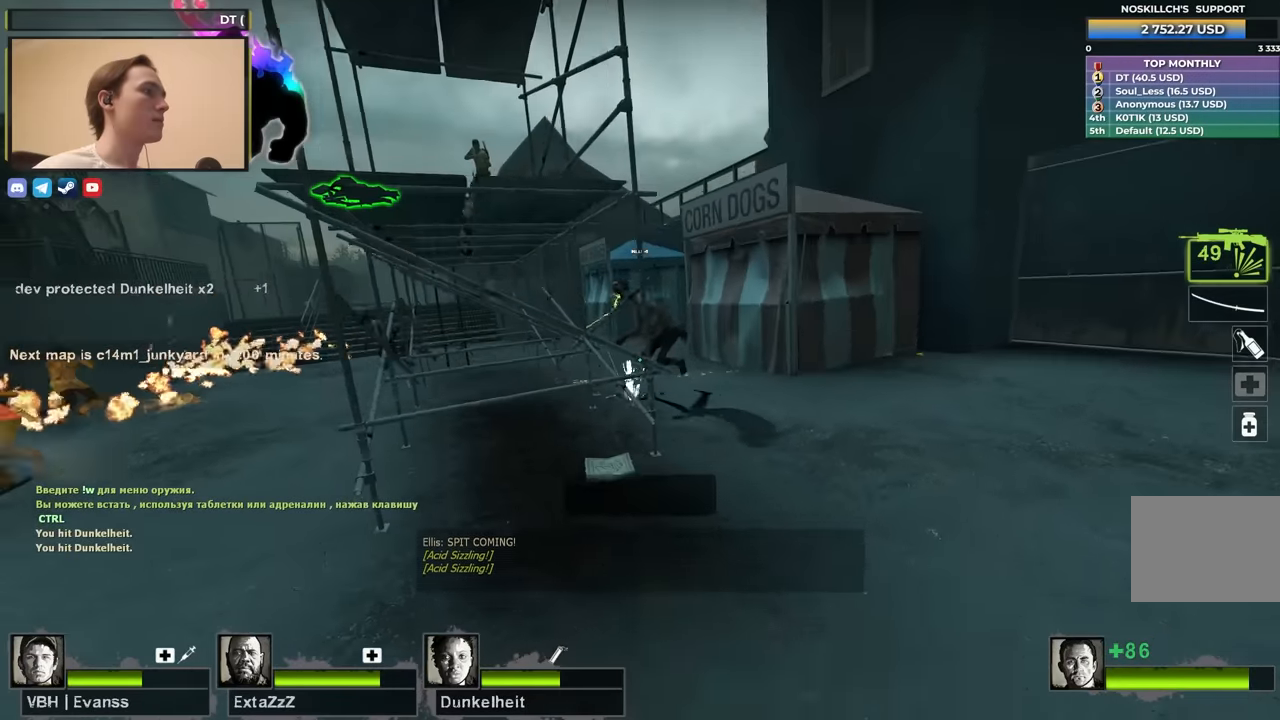
{"keys": ["shift"], "events": [[117, "d", "up"], [217, "shift", "down"]]}
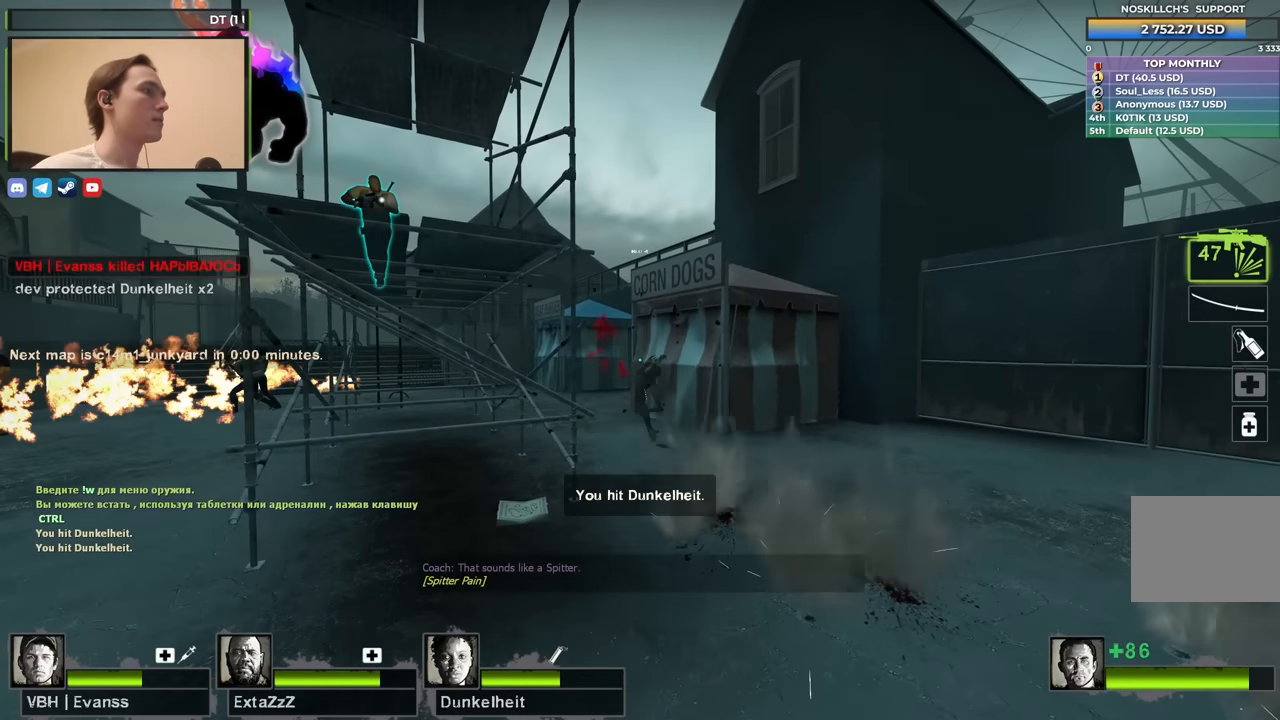
{"keys": ["d", "s"], "events": [[150, "shift", "up"], [200, "r", "down"], [300, "r", "up"], [333, "d", "down"], [433, "s", "down"]]}
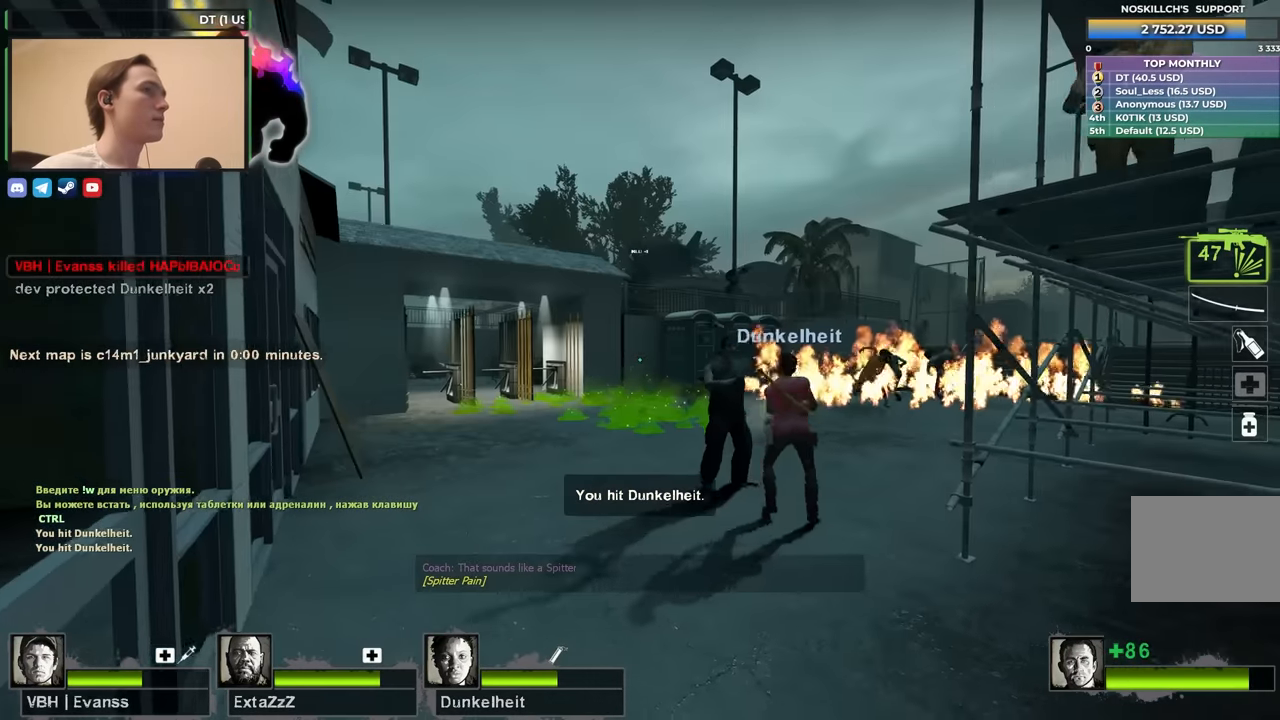
{"keys": ["w"], "events": [[167, "d", "up"], [217, "s", "up"], [300, "a", "down"], [350, "w", "down"], [450, "a", "up"]]}
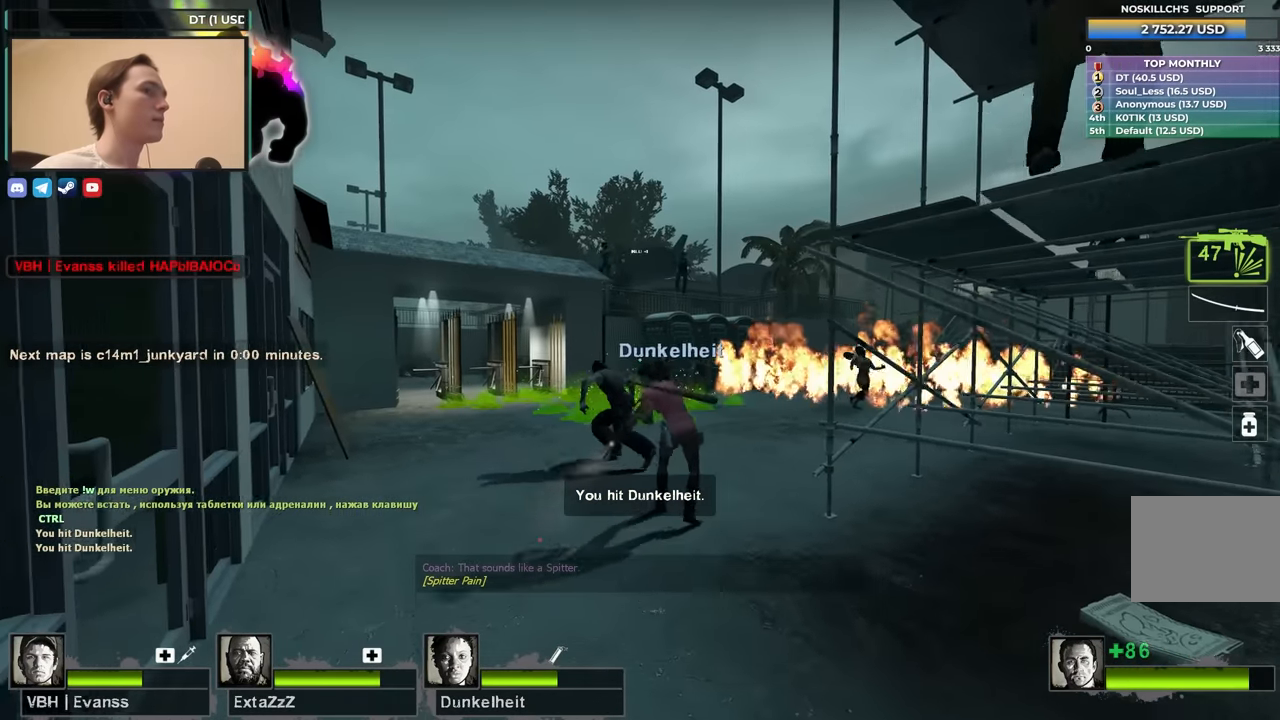
{"keys": ["a", "w"], "events": [[333, "a", "down"]]}
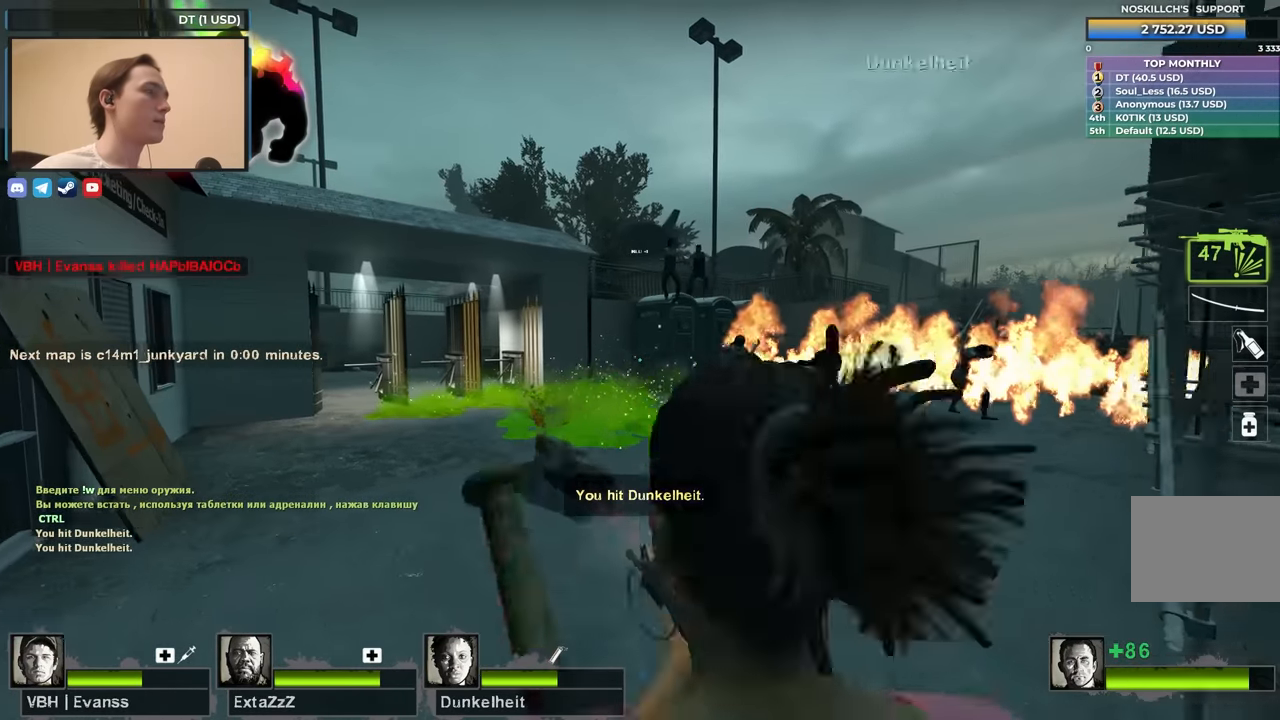
{"keys": ["w"], "events": [[200, "w", "up"], [250, "w", "down"], [483, "a", "up"]]}
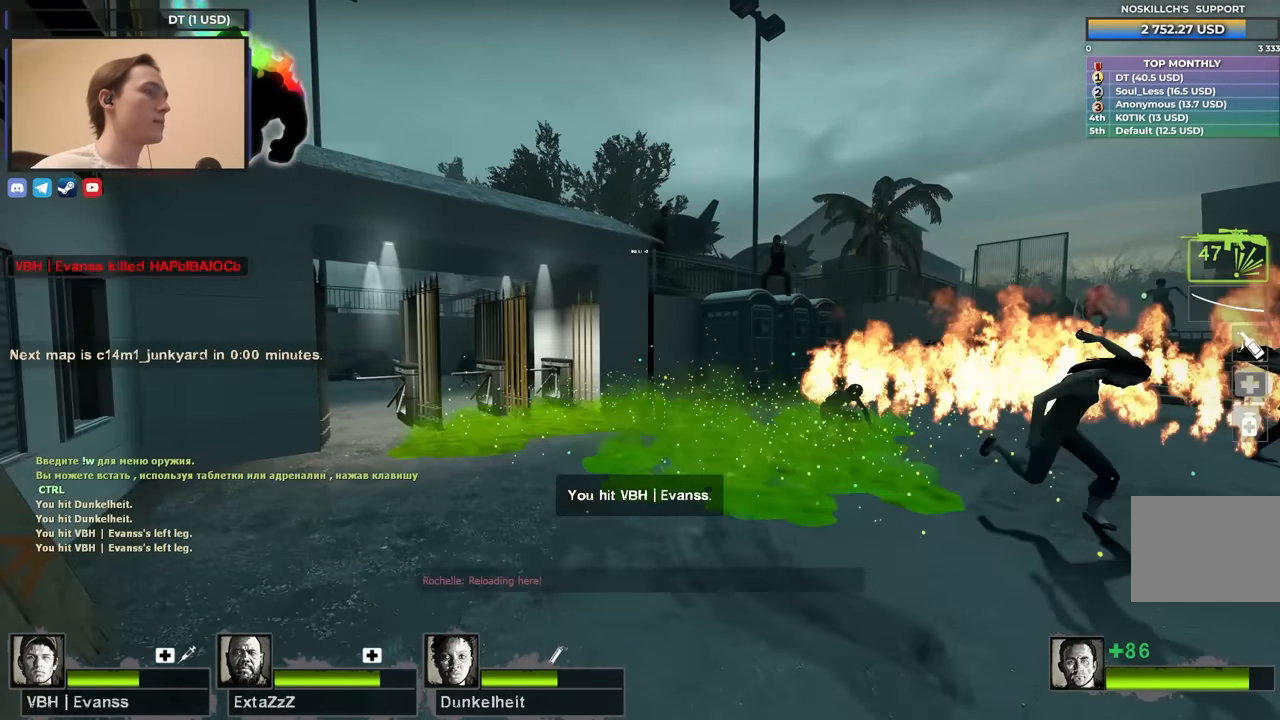
{"keys": ["a", "w"], "events": [[67, "a", "down"]]}
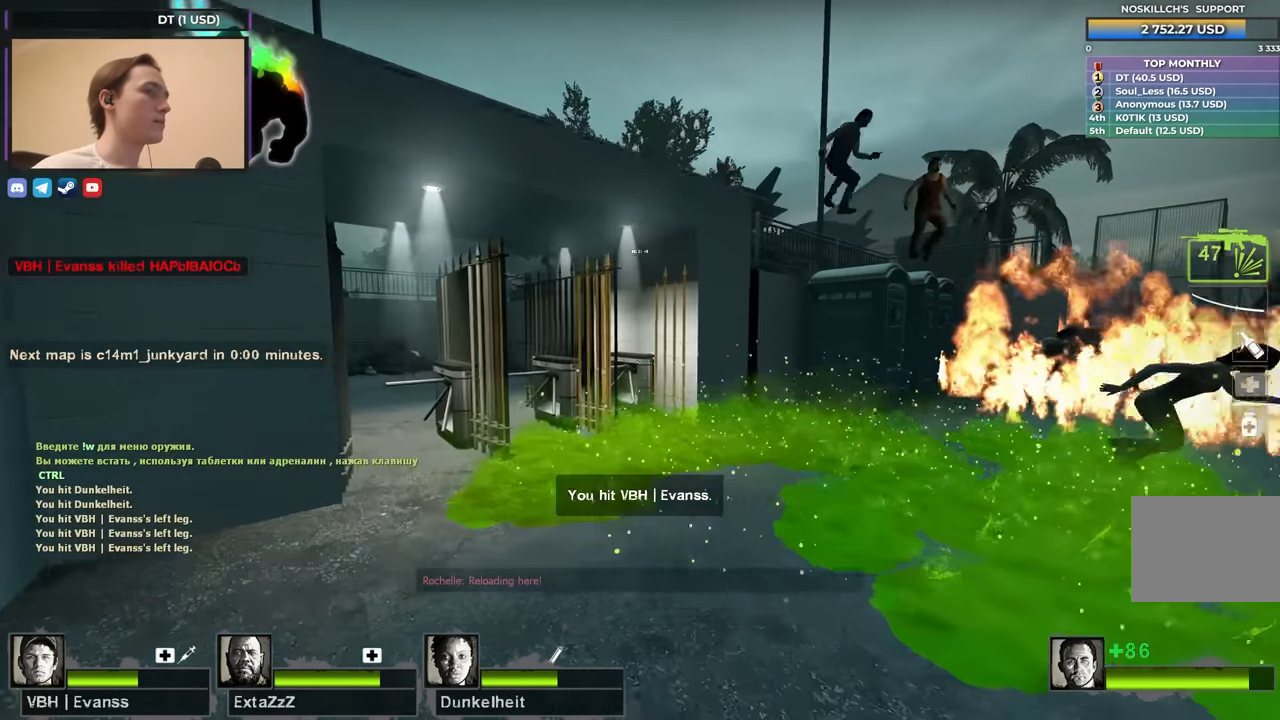
{"keys": ["a", "w"], "events": [[233, "a", "up"], [467, "a", "down"]]}
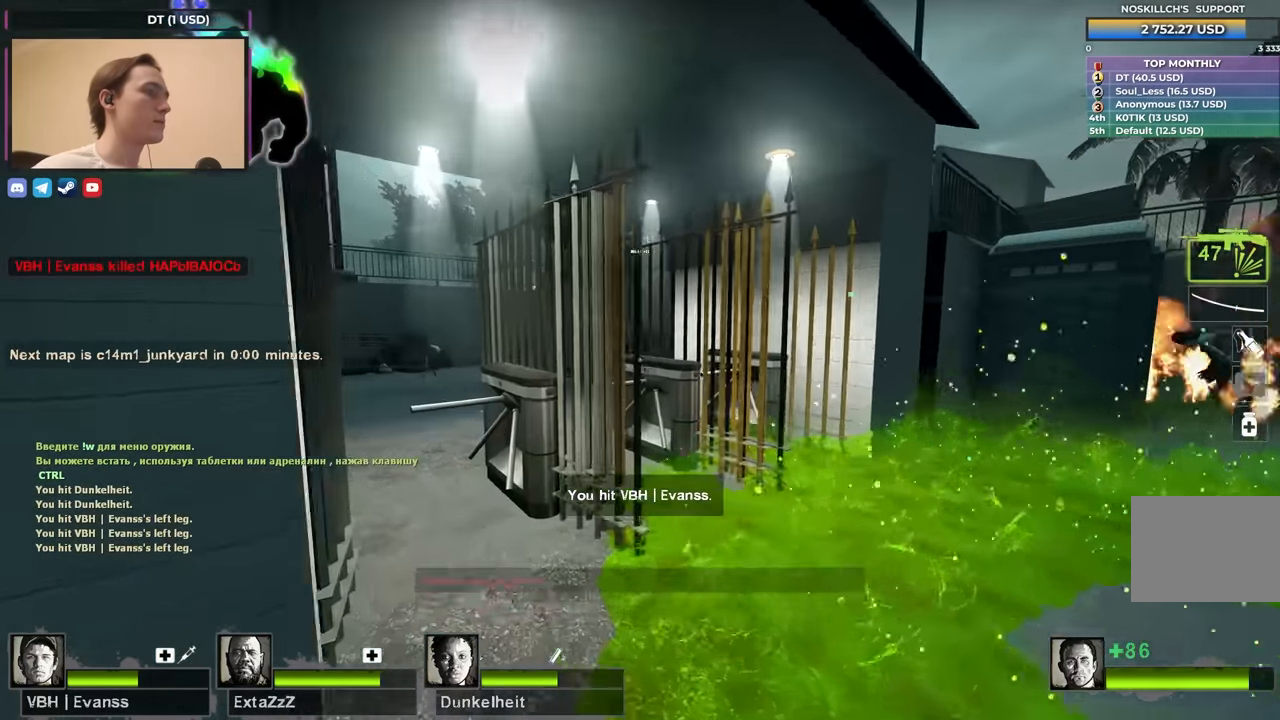
{"keys": ["a", "w"], "events": [[17, "a", "up"], [150, "a", "down"], [300, "a", "up"], [433, "a", "down"]]}
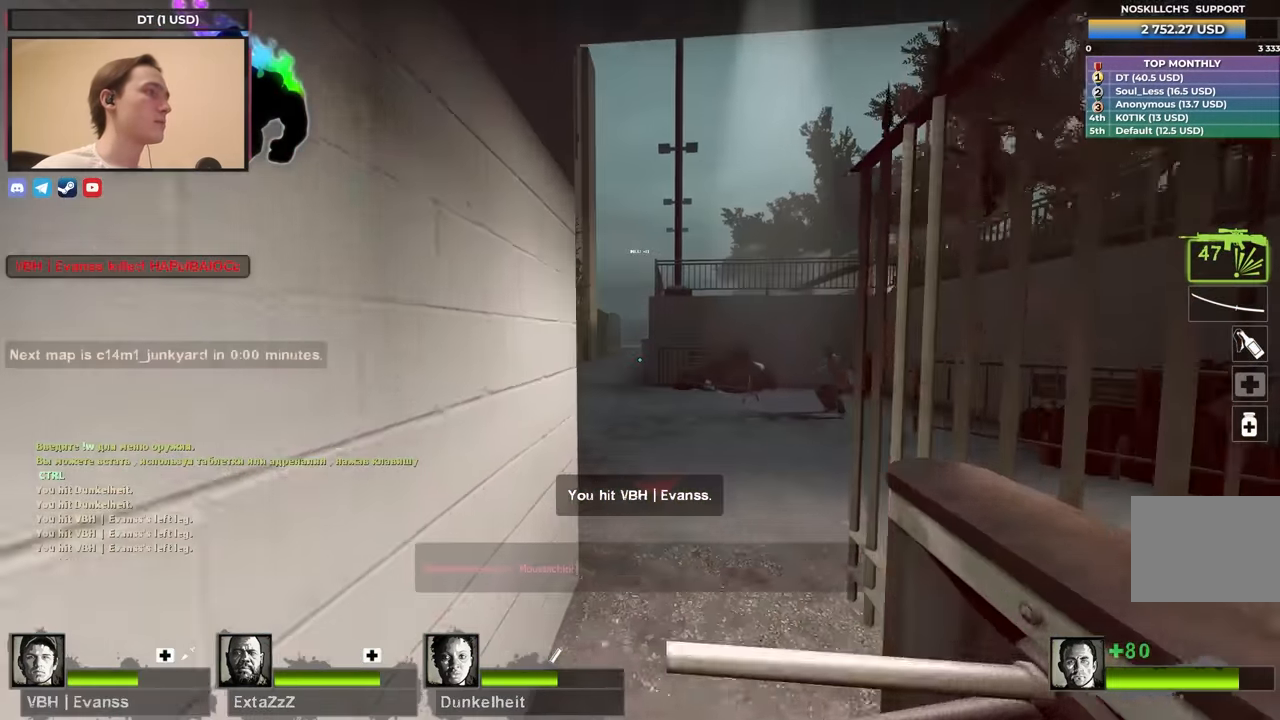
{"keys": ["a", "w"], "events": [[17, "a", "up"], [450, "a", "down"]]}
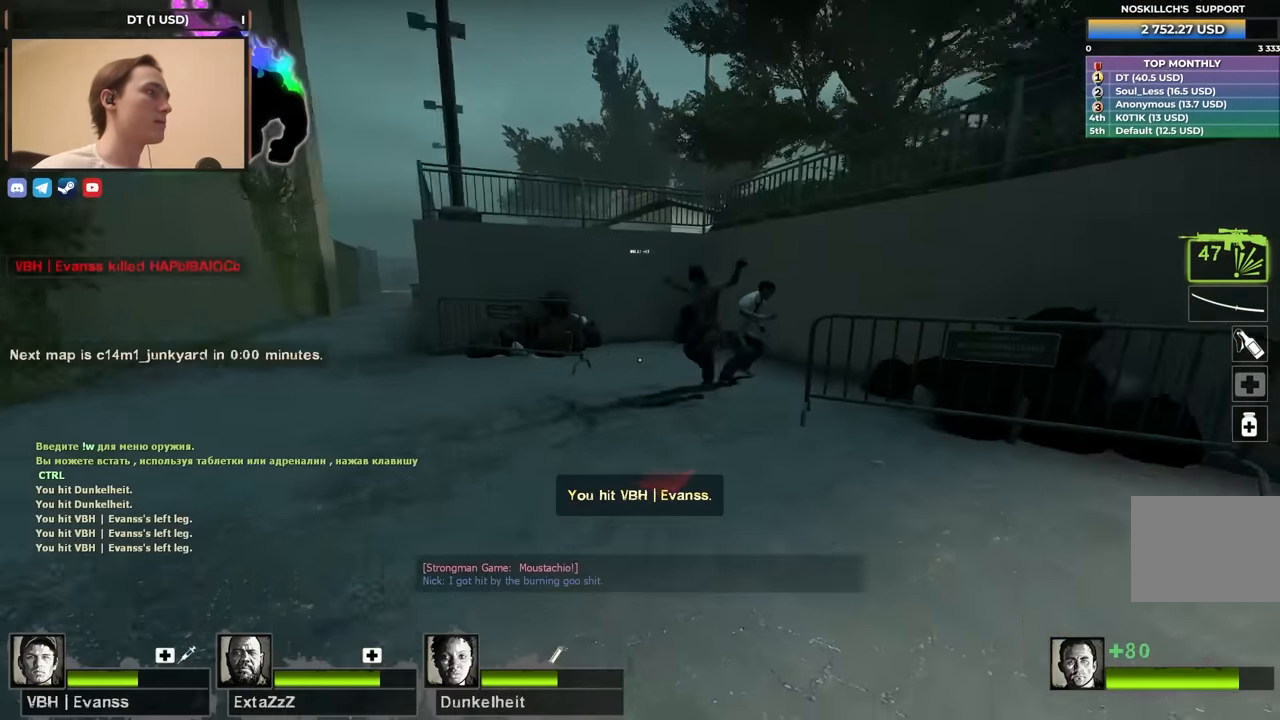
{"keys": ["w"], "events": [[133, "w", "up"], [283, "w", "down"], [417, "a", "up"]]}
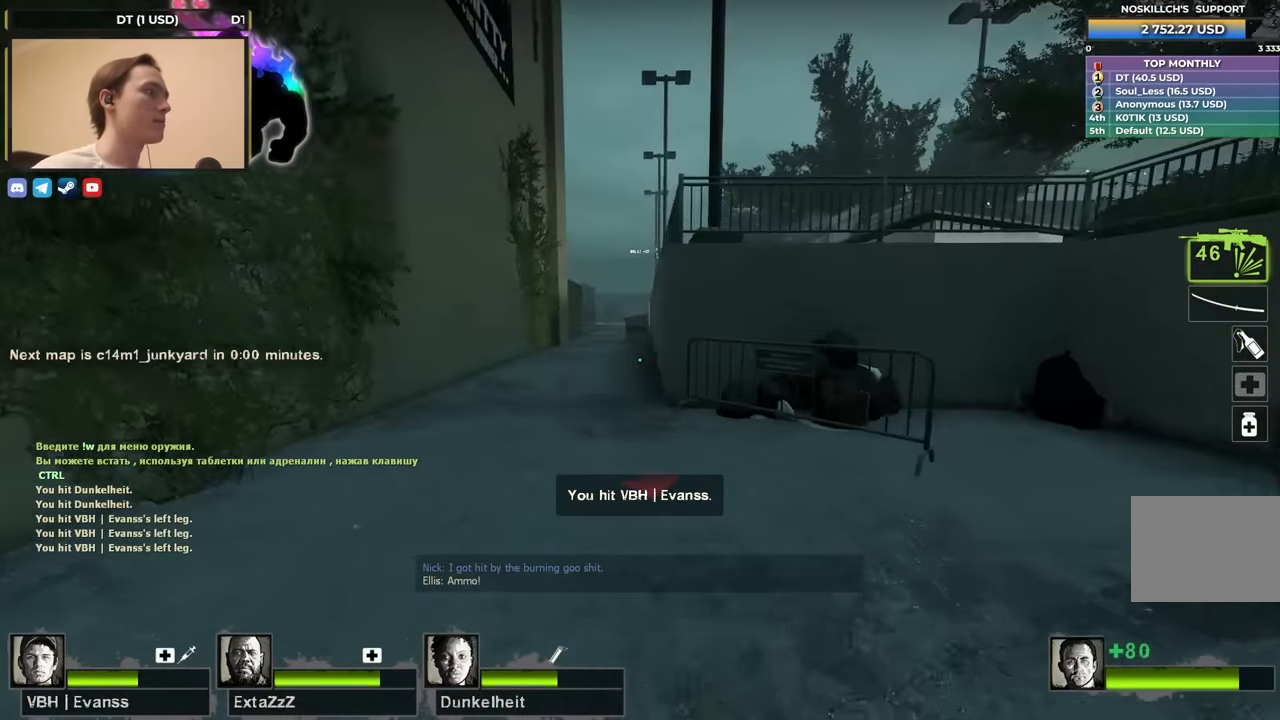
{"keys": ["d"], "events": [[150, "a", "down"], [200, "space", "down"], [200, "w", "up"], [283, "space", "up"], [433, "a", "up"], [433, "d", "down"]]}
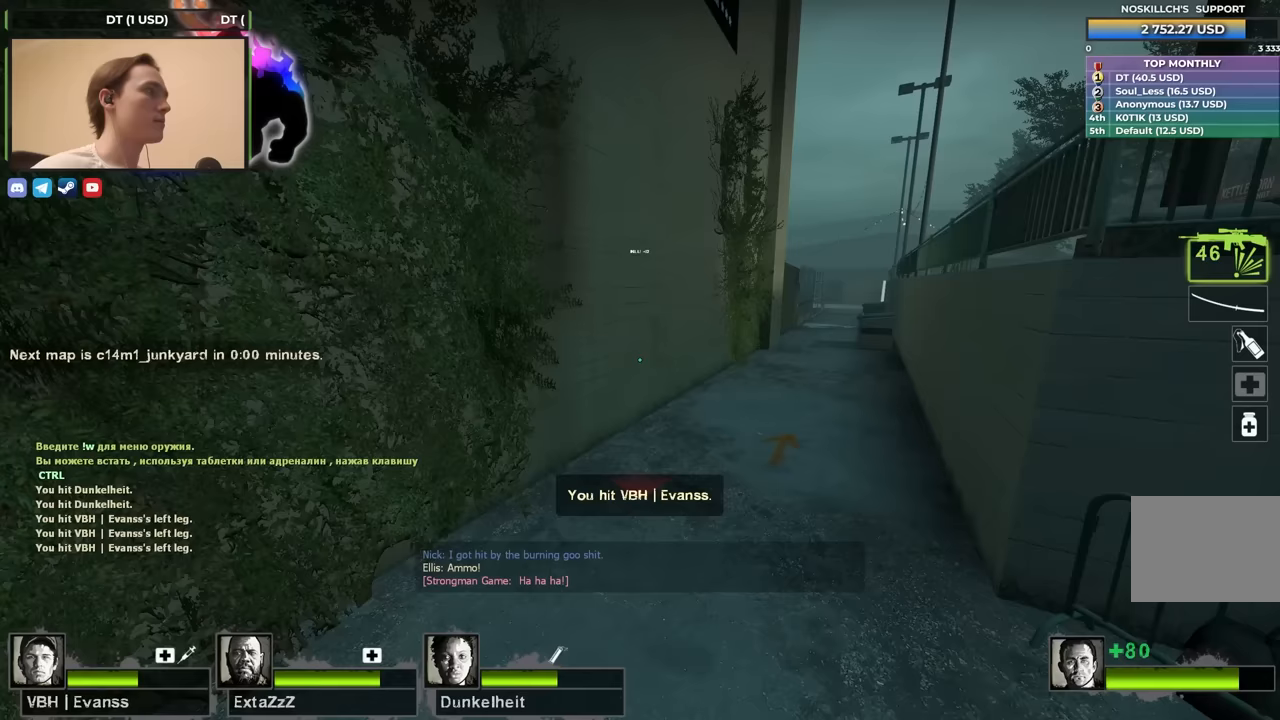
{"keys": ["a"], "events": [[267, "a", "down"], [317, "space", "down"], [367, "d", "up"], [500, "space", "up"]]}
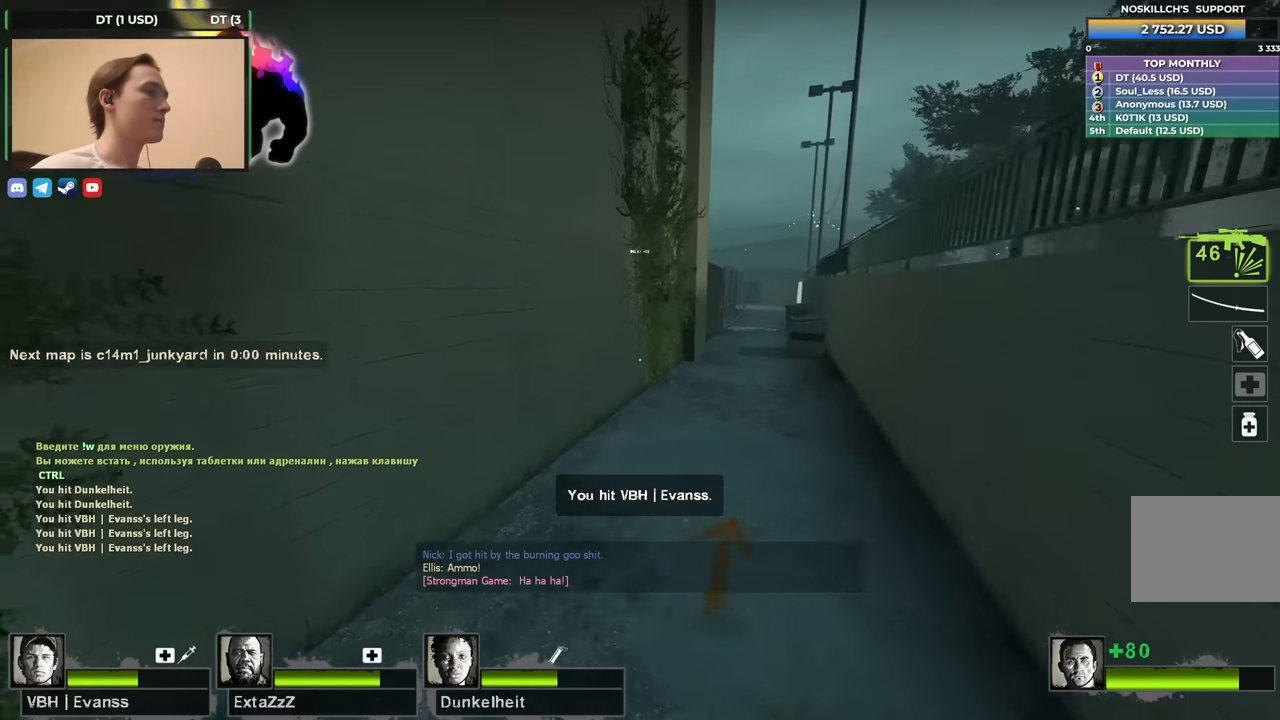
{"keys": ["a", "d", "space"], "events": [[33, "a", "up"], [33, "d", "down"], [467, "a", "down"], [467, "space", "down"]]}
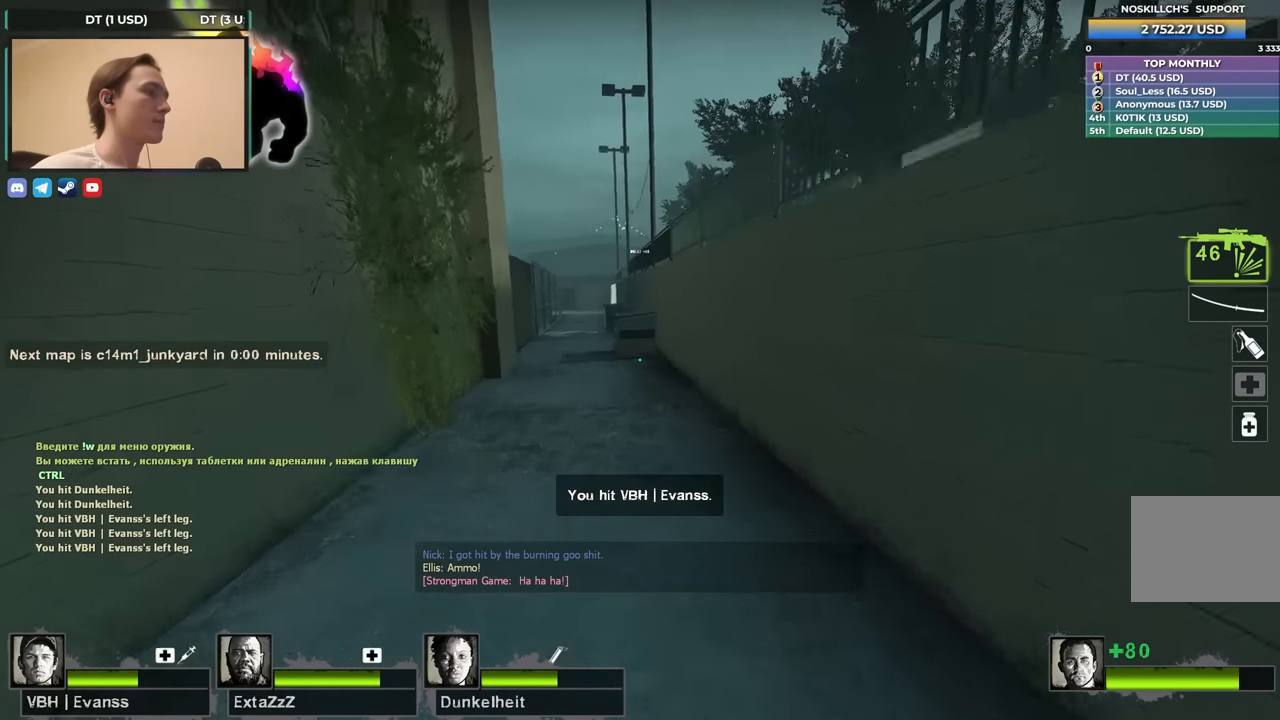
{"keys": ["d"], "events": [[17, "d", "up"], [100, "space", "up"], [150, "d", "down"], [250, "a", "up"]]}